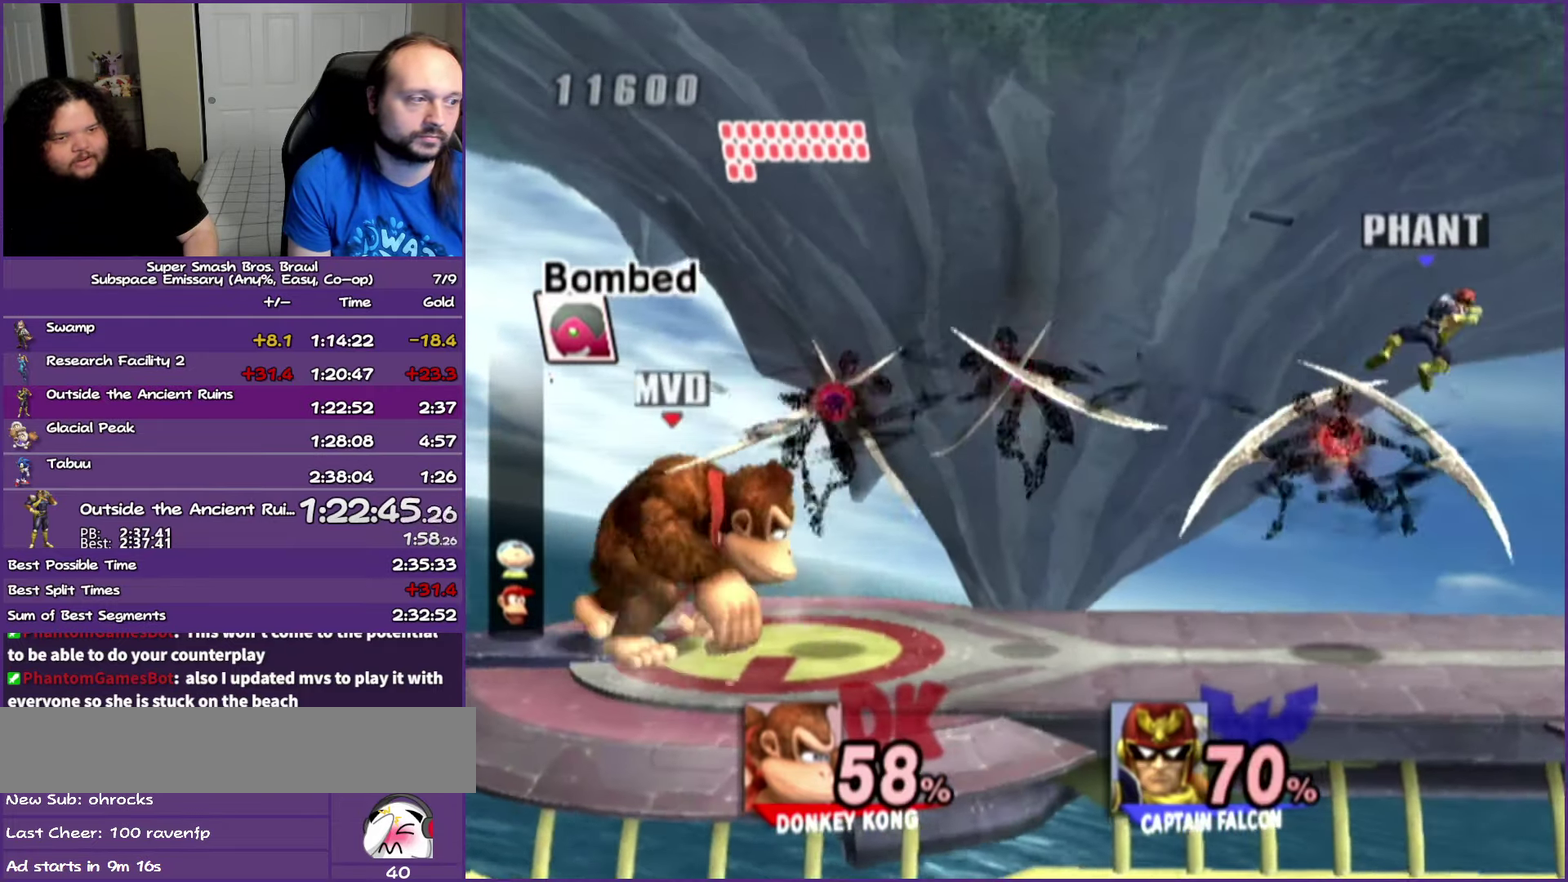
Gameplay with a controller (Nintendo layout); each line is a JSON object with the inputs held at the frame after it. "events" lists button and stick changes between this image and that frame as [ms after this image, input, new state], when the widget could be followed in between. Not read: L3 R3.
{"buttons": [], "left_stick": "right", "right_stick": "center", "events": []}
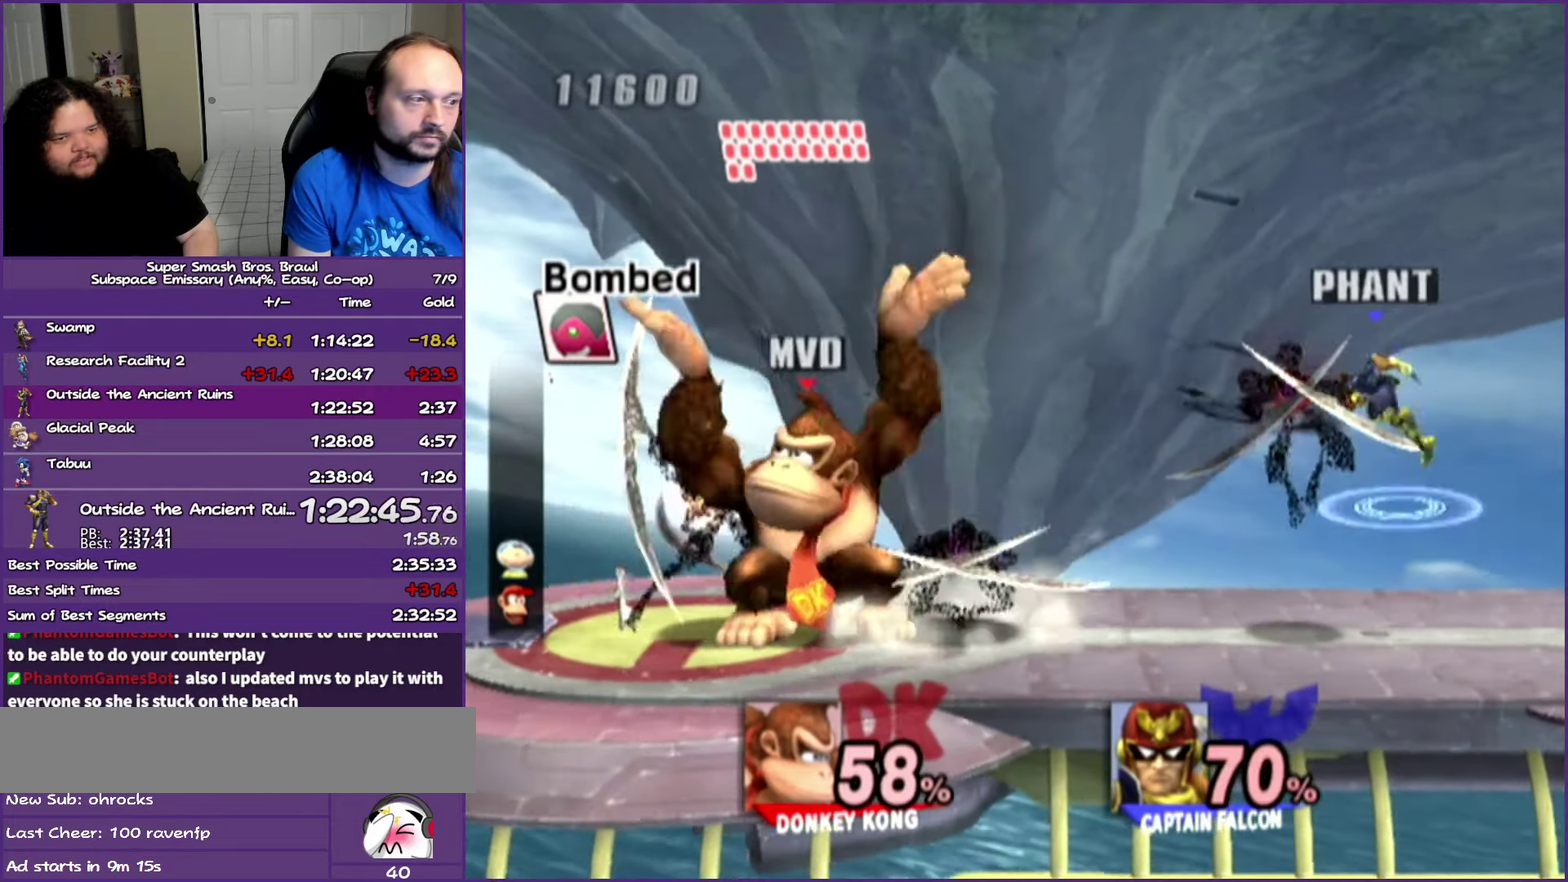
{"buttons": [], "left_stick": "right", "right_stick": "center", "events": []}
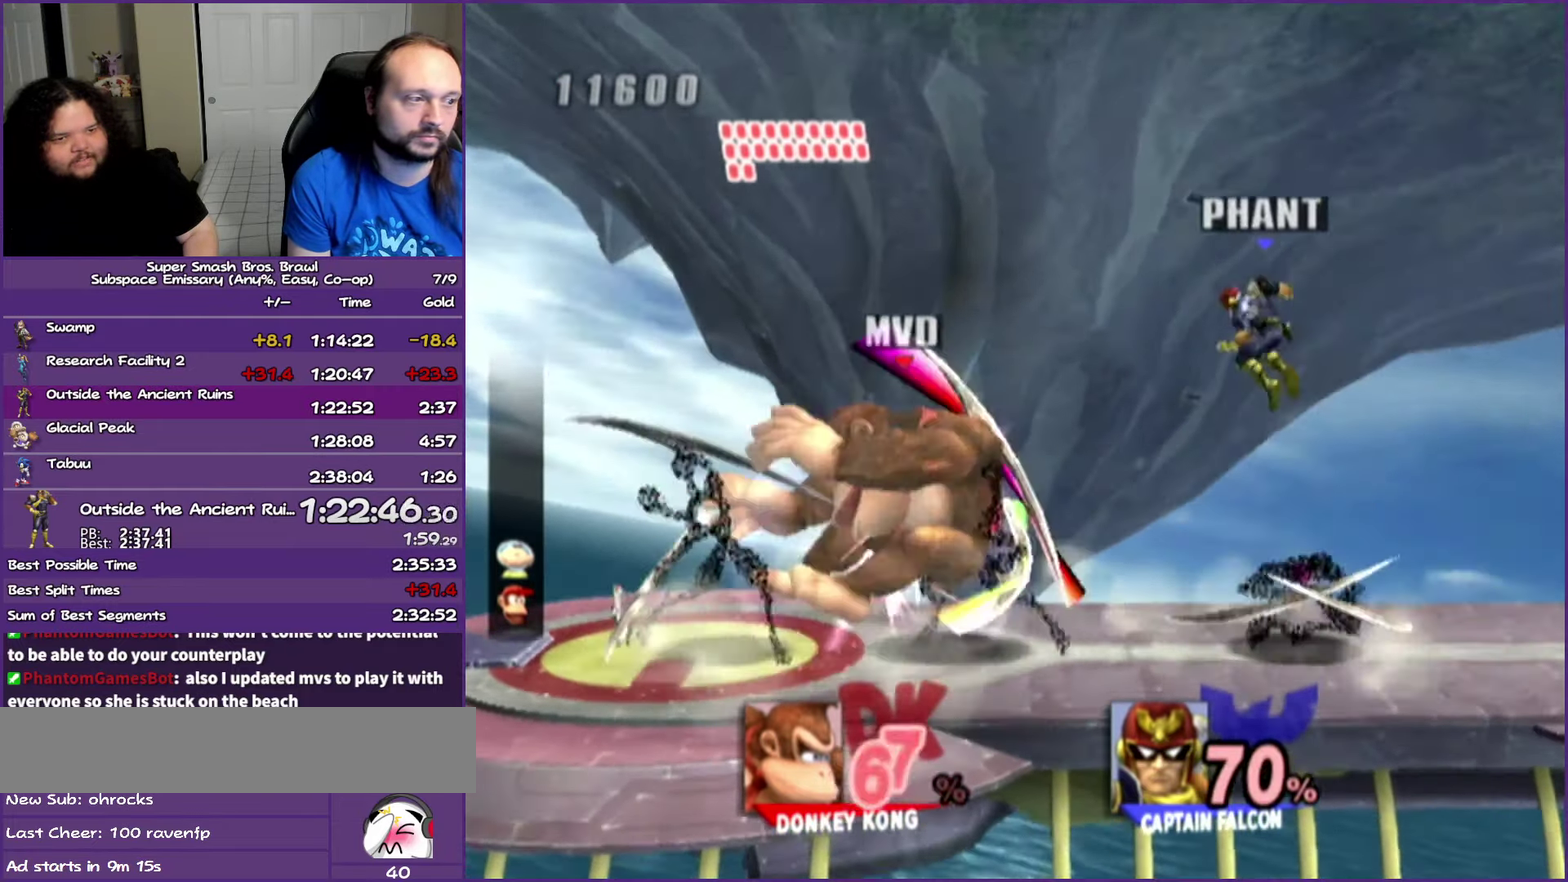
{"buttons": [], "left_stick": "center", "right_stick": "center", "events": [[67, "left_stick", "center"], [67, "right_stick", "down"], [133, "right_stick", "center"]]}
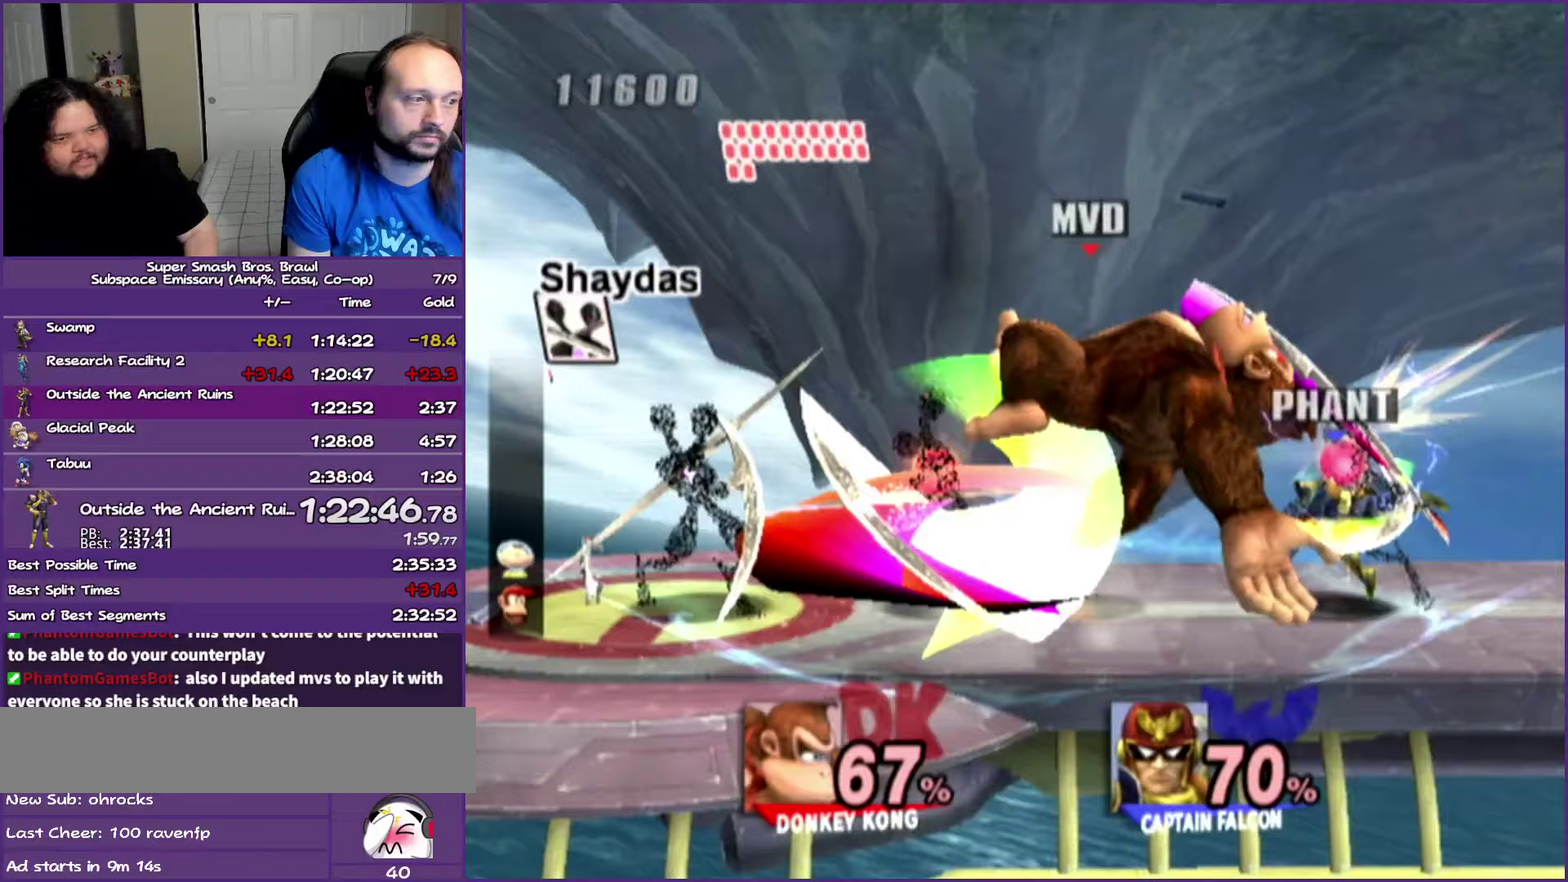
{"buttons": ["A"], "left_stick": "center", "right_stick": "center"}
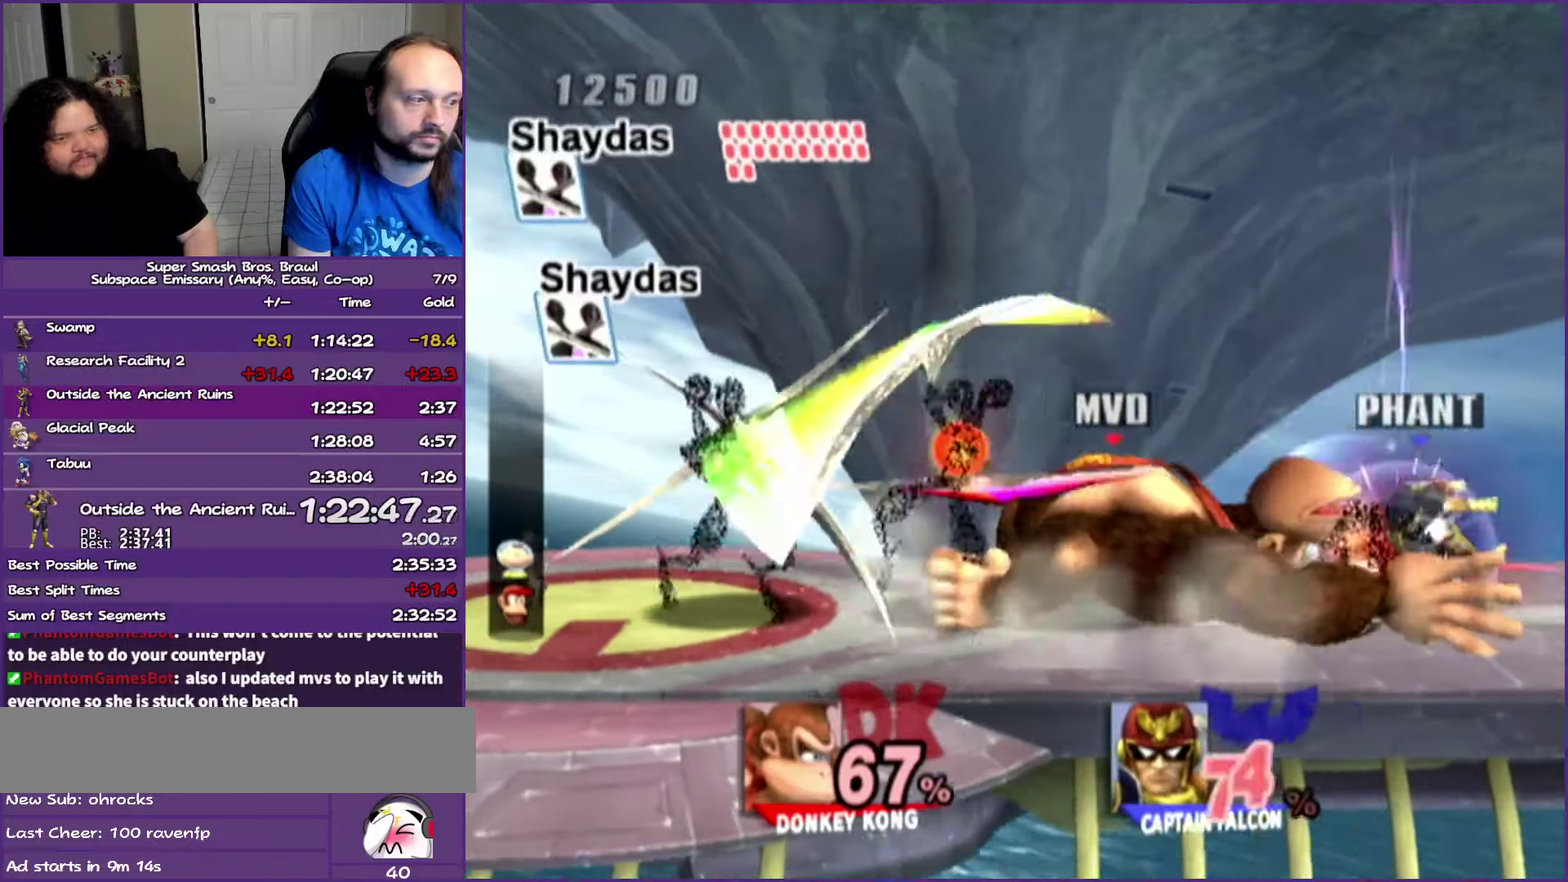
{"buttons": [], "left_stick": "center", "right_stick": "center"}
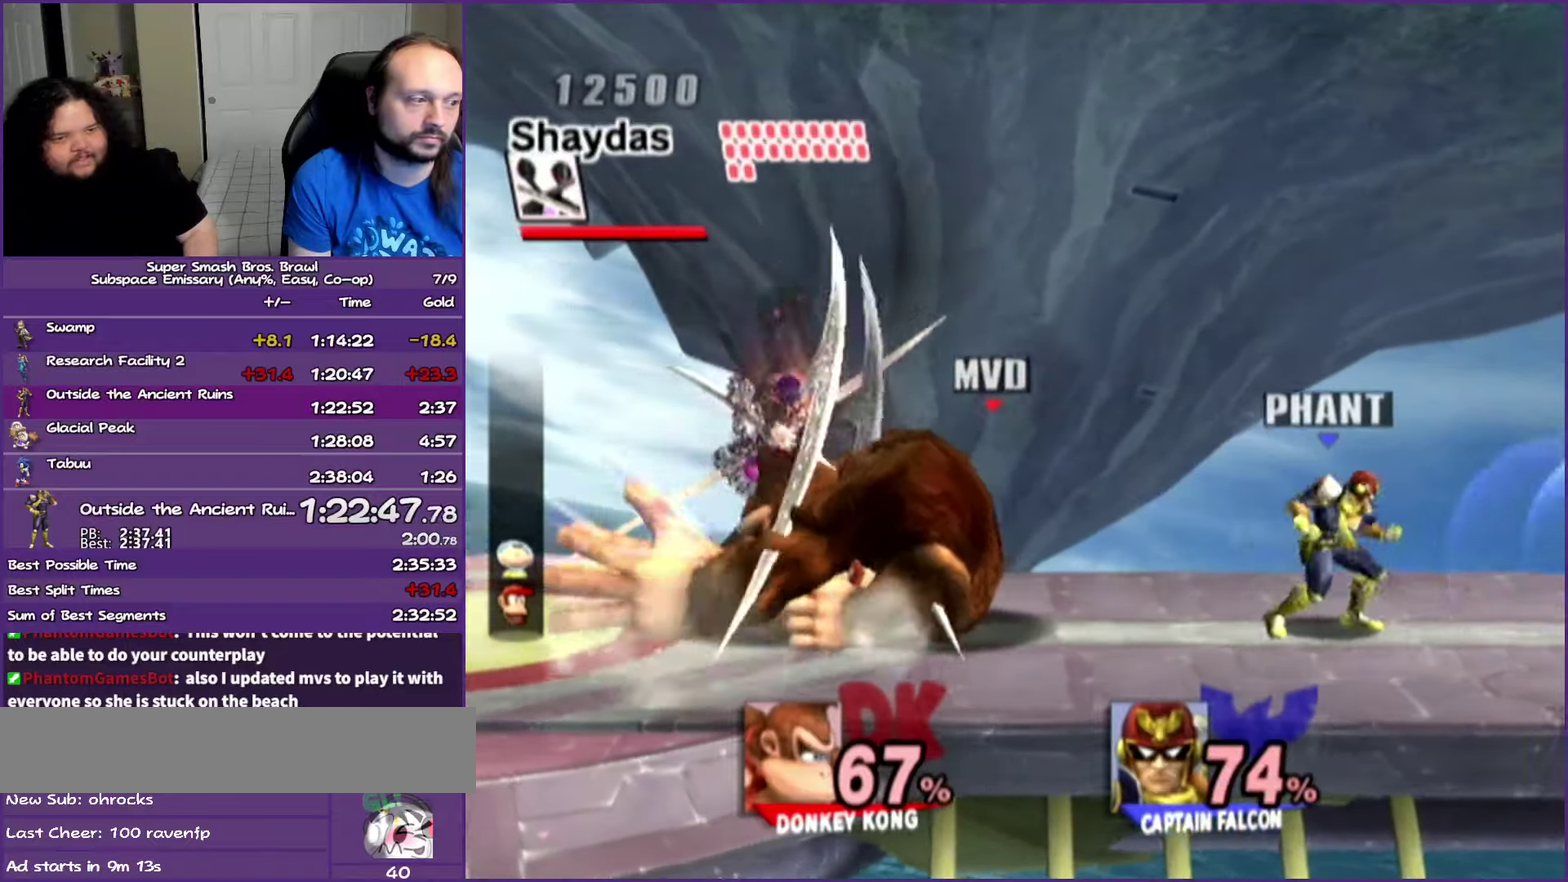
{"buttons": [], "left_stick": "center", "right_stick": "center", "events": [[150, "right_stick", "down"], [250, "right_stick", "center"], [383, "right_stick", "down"], [450, "right_stick", "center"]]}
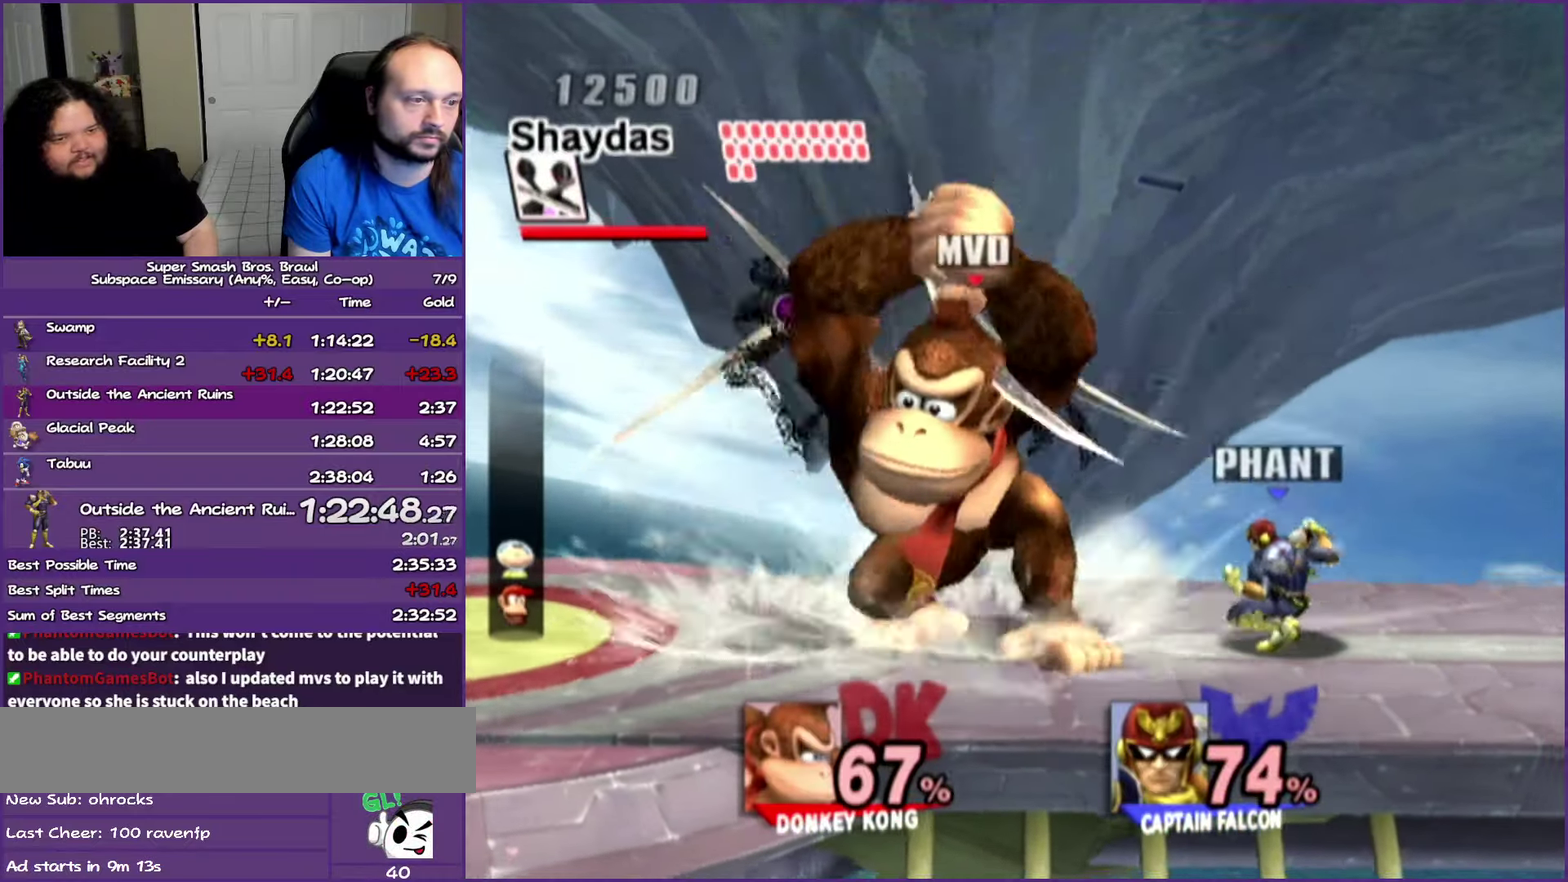
{"buttons": [], "left_stick": "center", "right_stick": "center", "events": []}
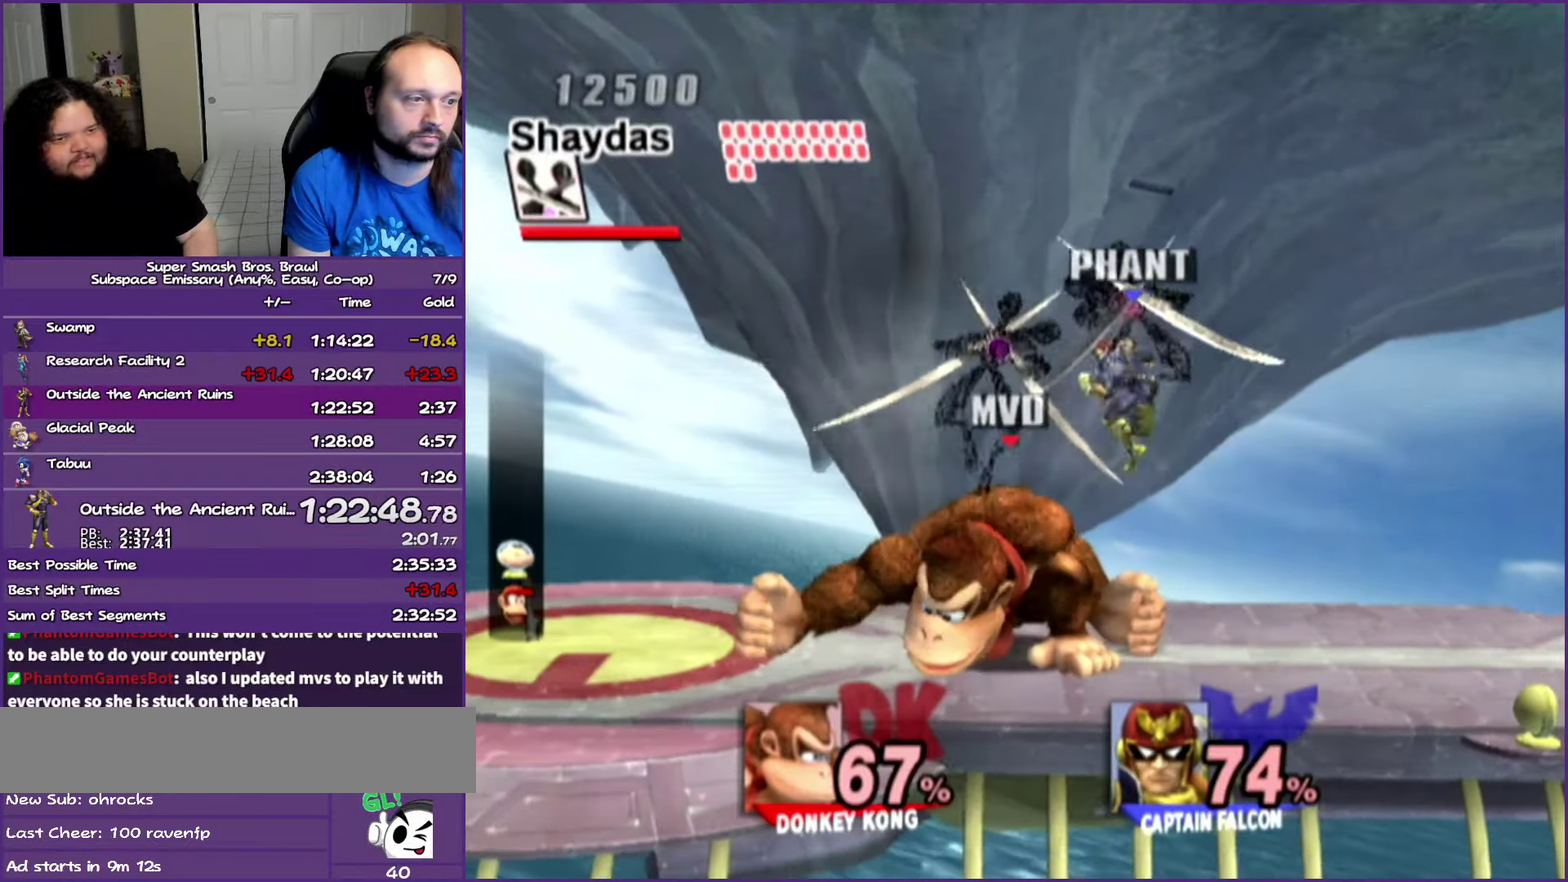
{"buttons": [], "left_stick": "center", "right_stick": "right", "events": [[283, "right_stick", "right"], [400, "right_stick", "center"], [500, "right_stick", "right"]]}
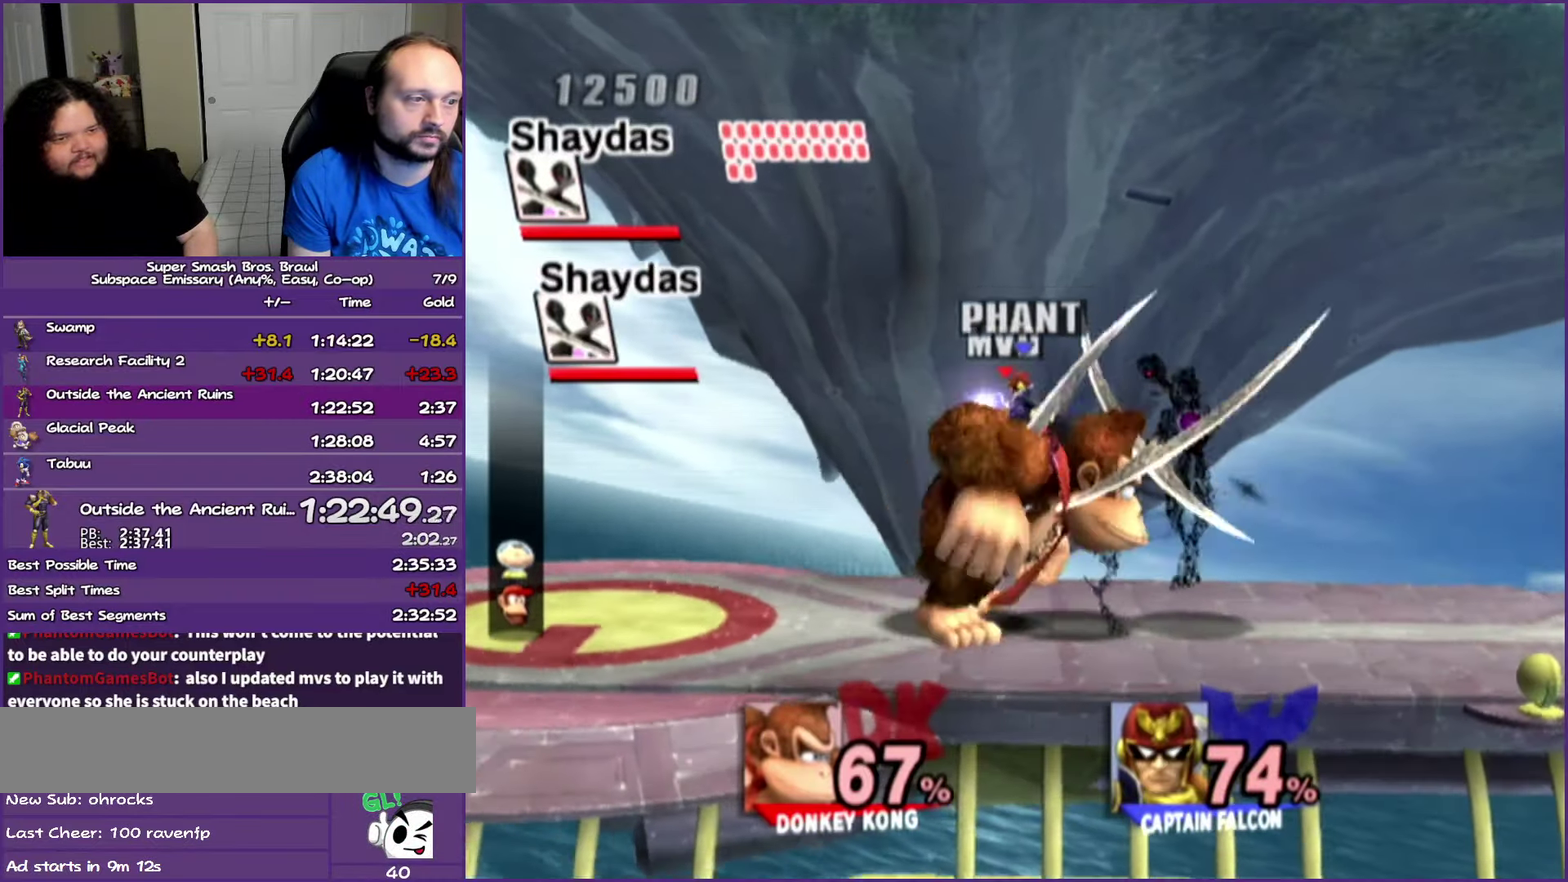
{"buttons": [], "left_stick": "center", "right_stick": "center", "events": [[67, "right_stick", "center"]]}
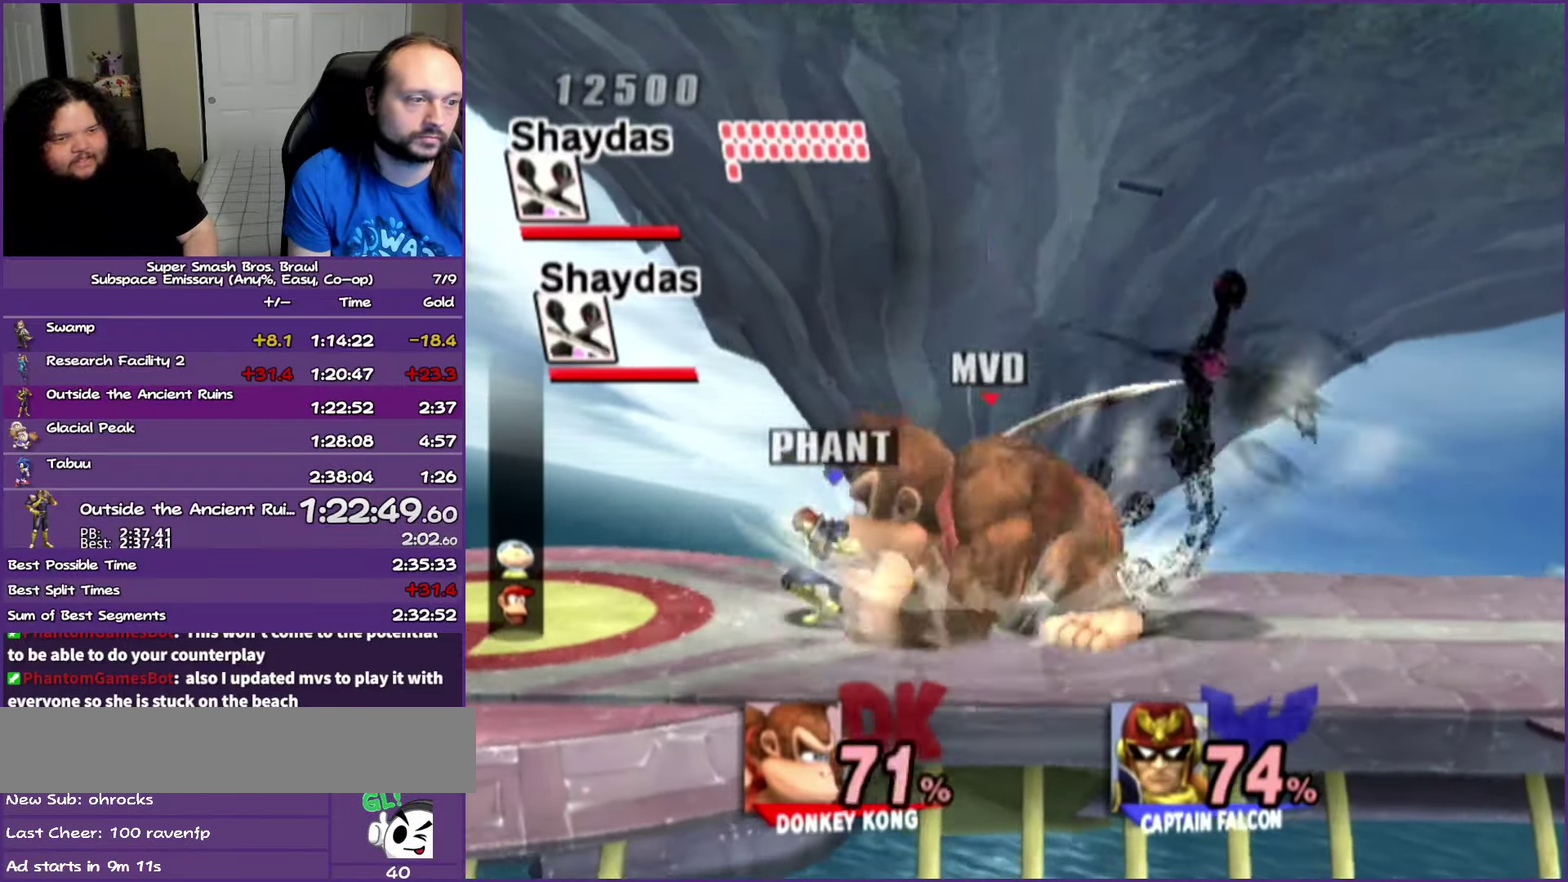
{"buttons": ["L1"], "left_stick": "down-left", "right_stick": "center", "events": [[367, "right_stick", "right"], [400, "left_stick", "down-left"], [483, "L1", "down"], [483, "right_stick", "center"]]}
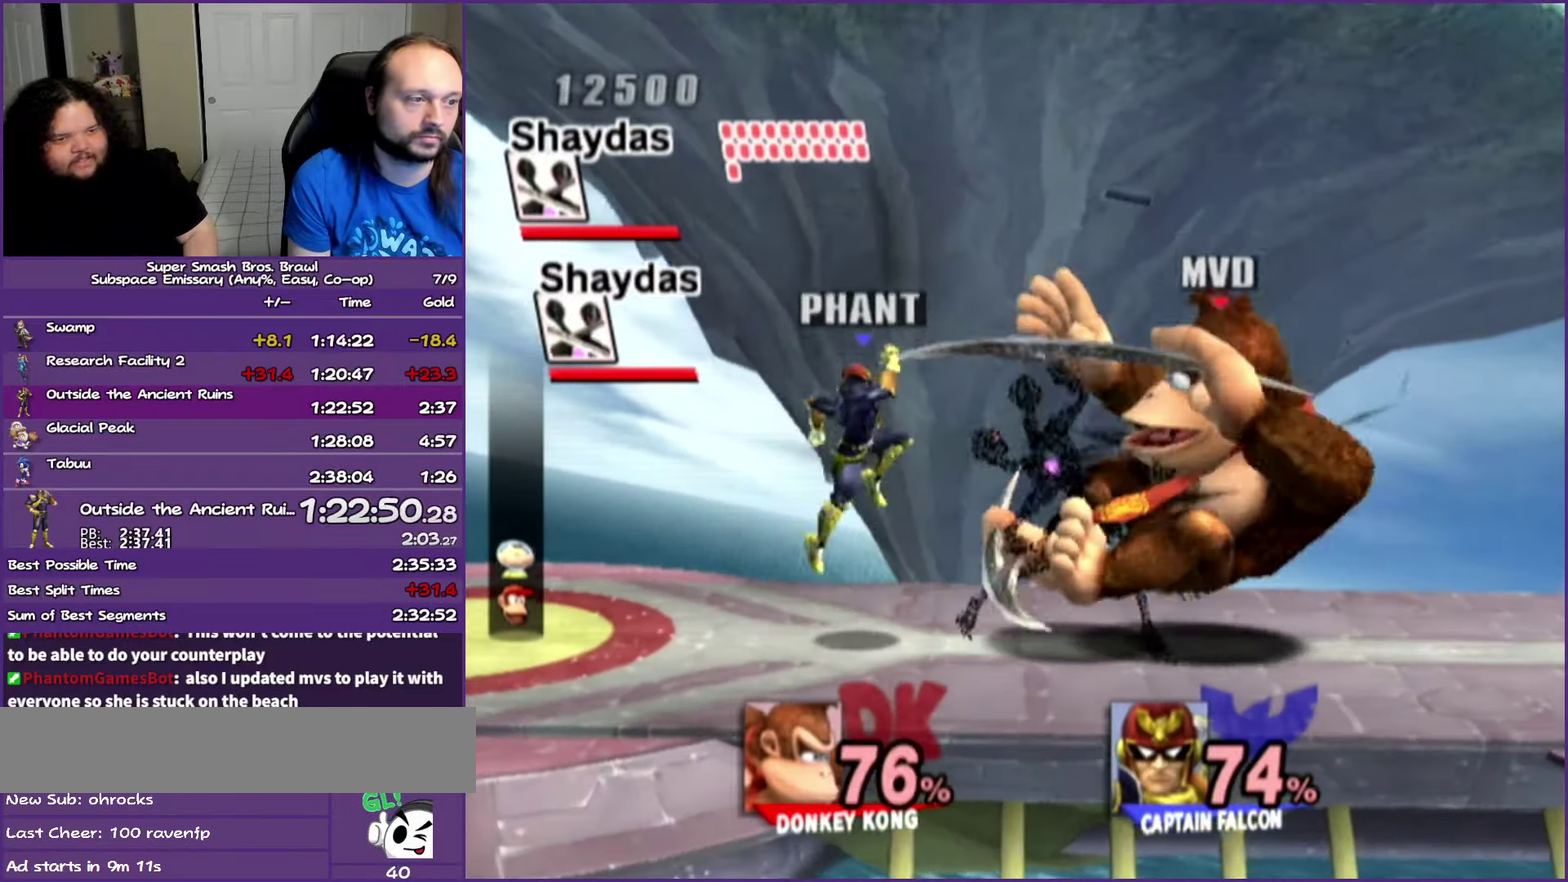
{"buttons": [], "left_stick": "center", "right_stick": "center", "events": [[233, "L1", "up"], [250, "left_stick", "center"], [400, "A", "down"], [467, "A", "up"]]}
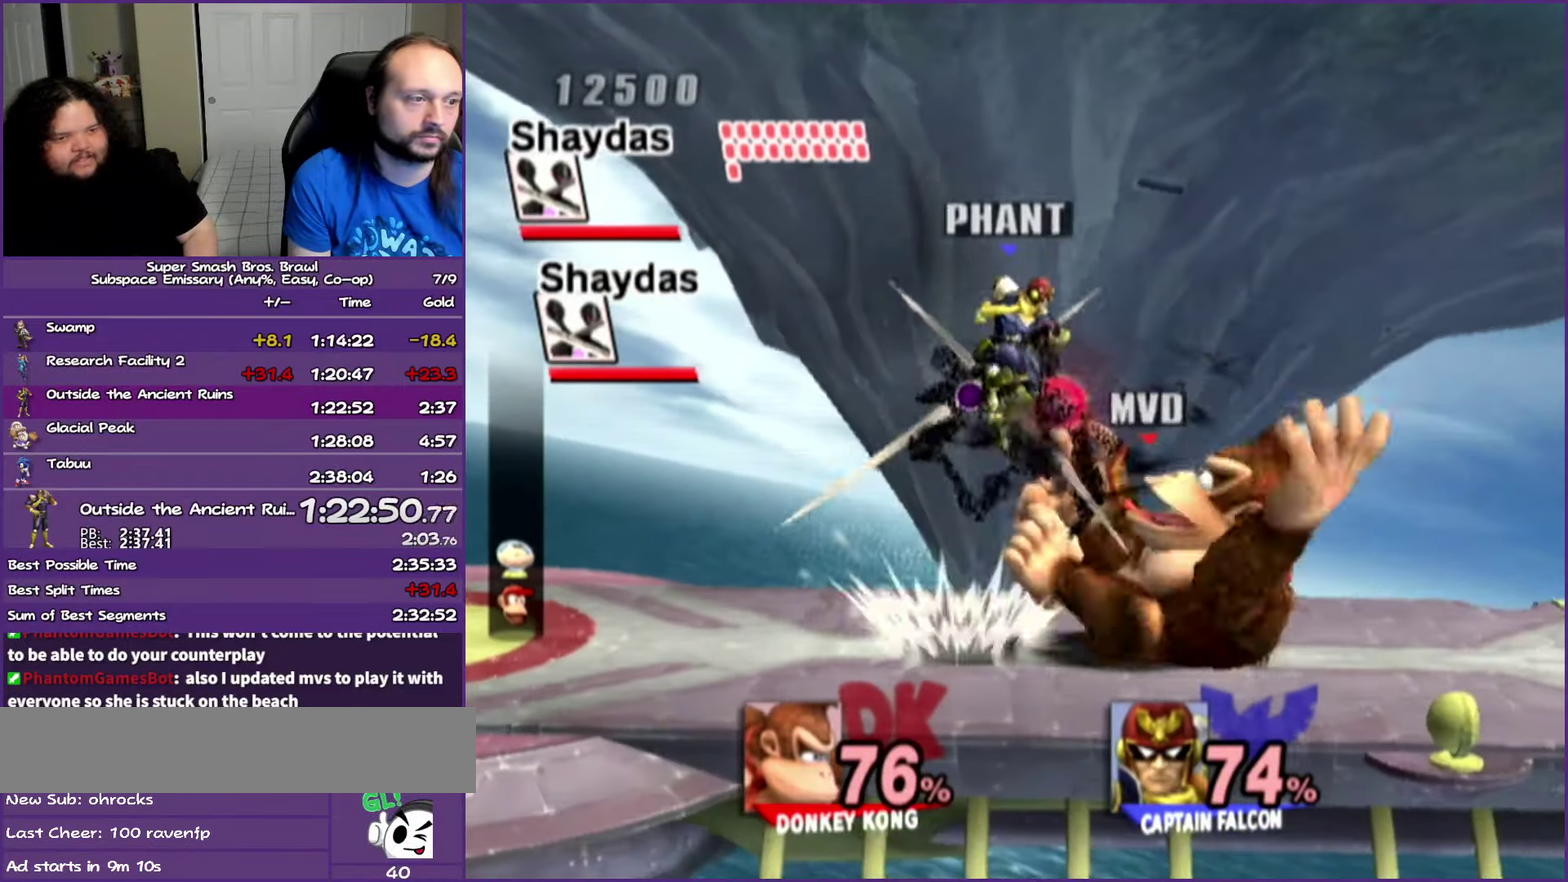
{"buttons": [], "left_stick": "center", "right_stick": "center", "events": [[50, "A", "down"], [150, "A", "up"], [250, "A", "down"], [317, "A", "up"]]}
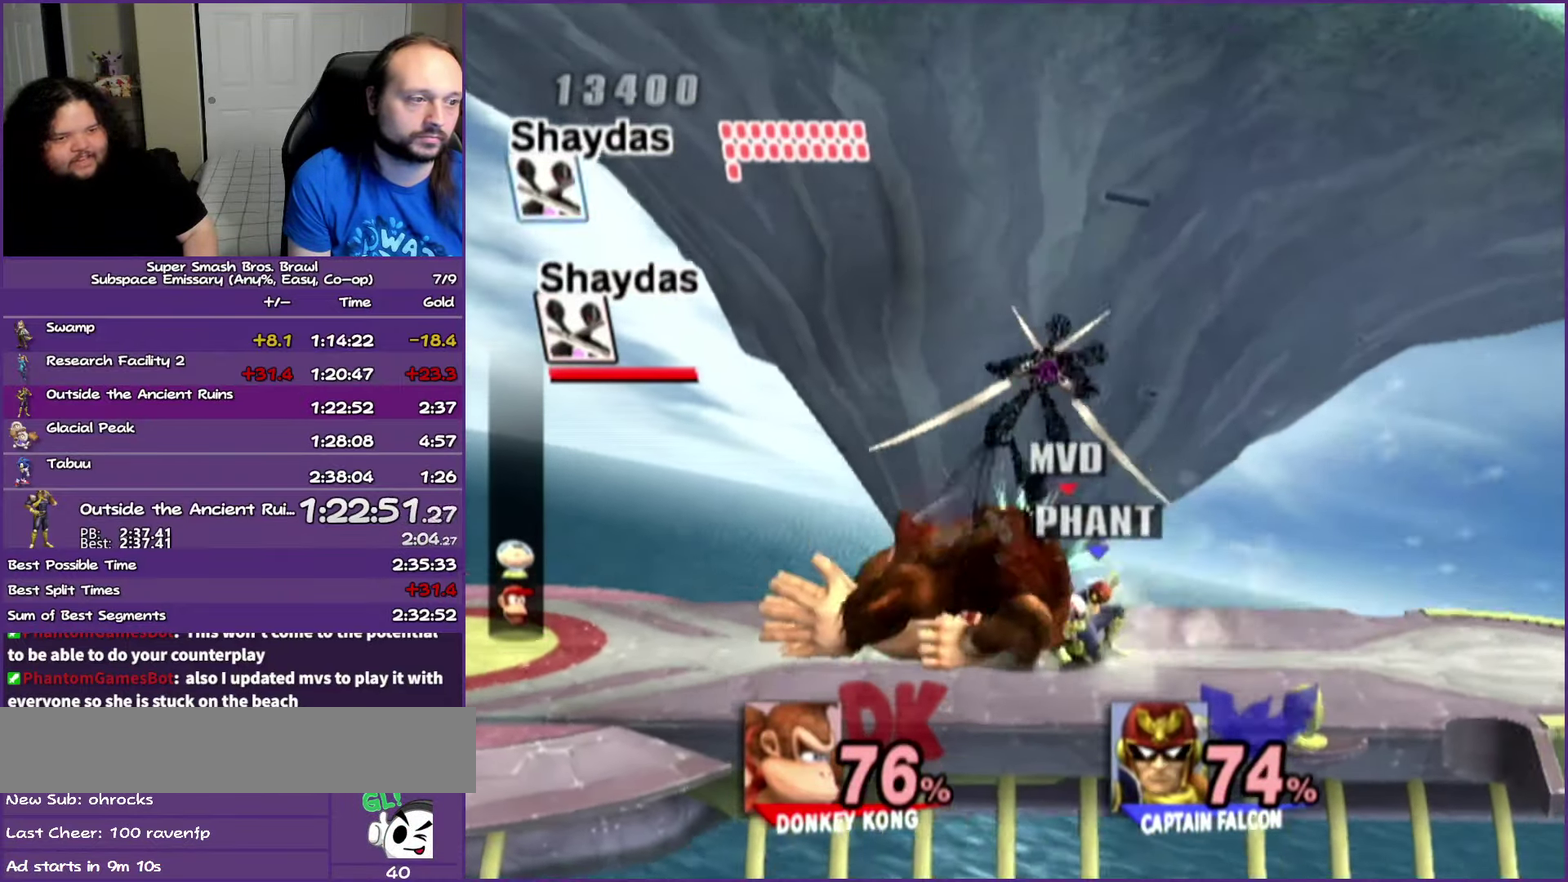
{"buttons": [], "left_stick": "center", "right_stick": "up", "events": [[167, "right_stick", "up"], [233, "right_stick", "center"], [383, "right_stick", "up"]]}
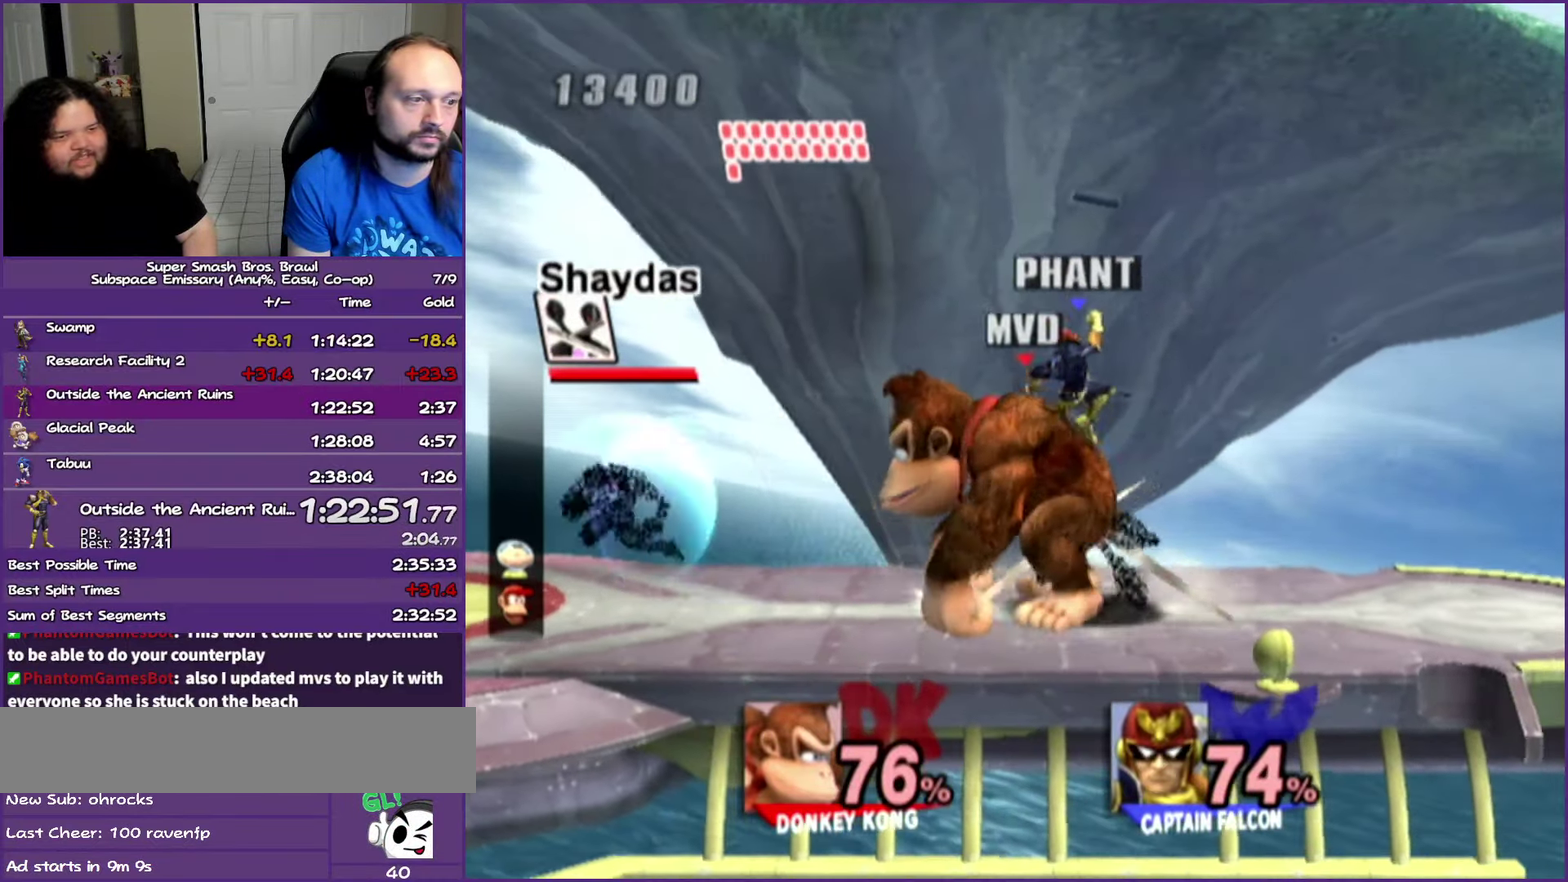
{"buttons": [], "left_stick": "center", "right_stick": "center", "events": [[17, "right_stick", "center"], [100, "right_stick", "up"], [167, "right_stick", "center"]]}
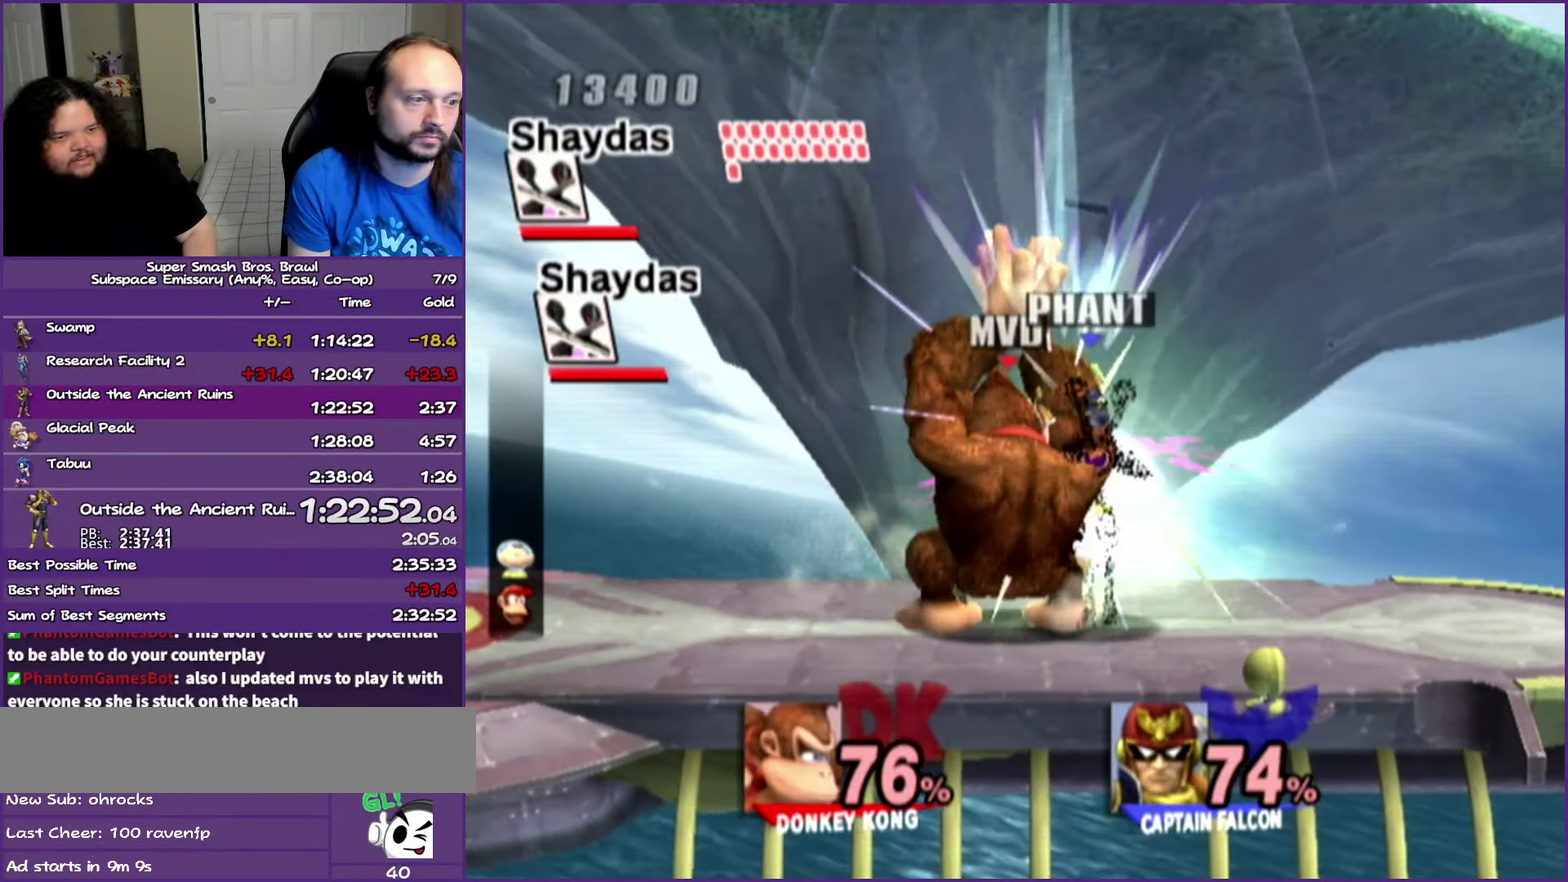
{"buttons": [], "left_stick": "center", "right_stick": "center", "events": [[367, "right_stick", "right"], [450, "right_stick", "center"]]}
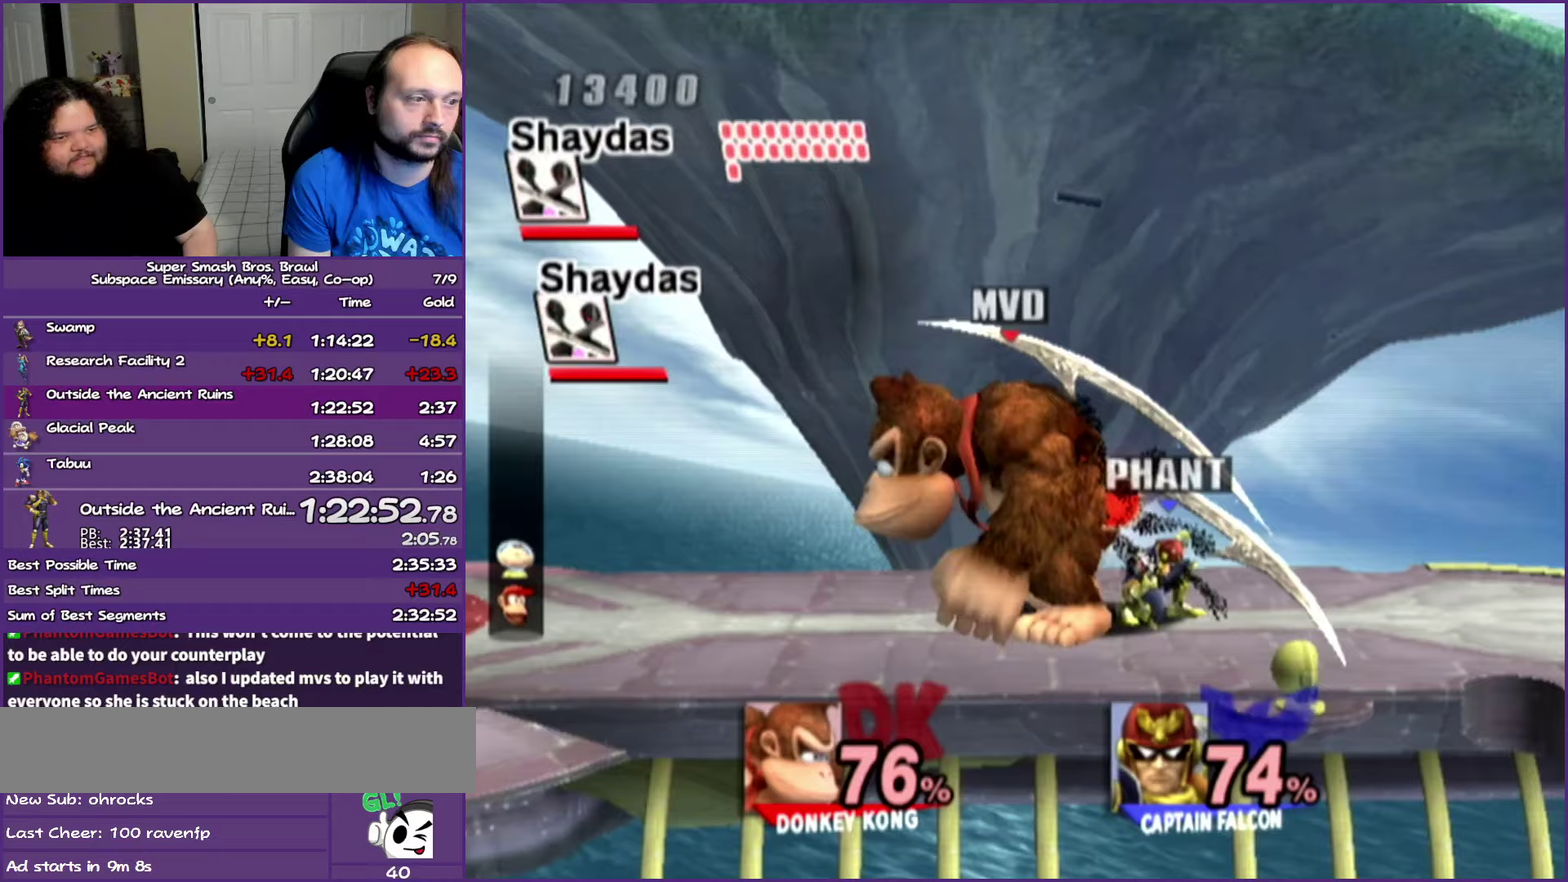
{"buttons": [], "left_stick": "center", "right_stick": "center", "events": [[67, "right_stick", "right"], [150, "right_stick", "center"]]}
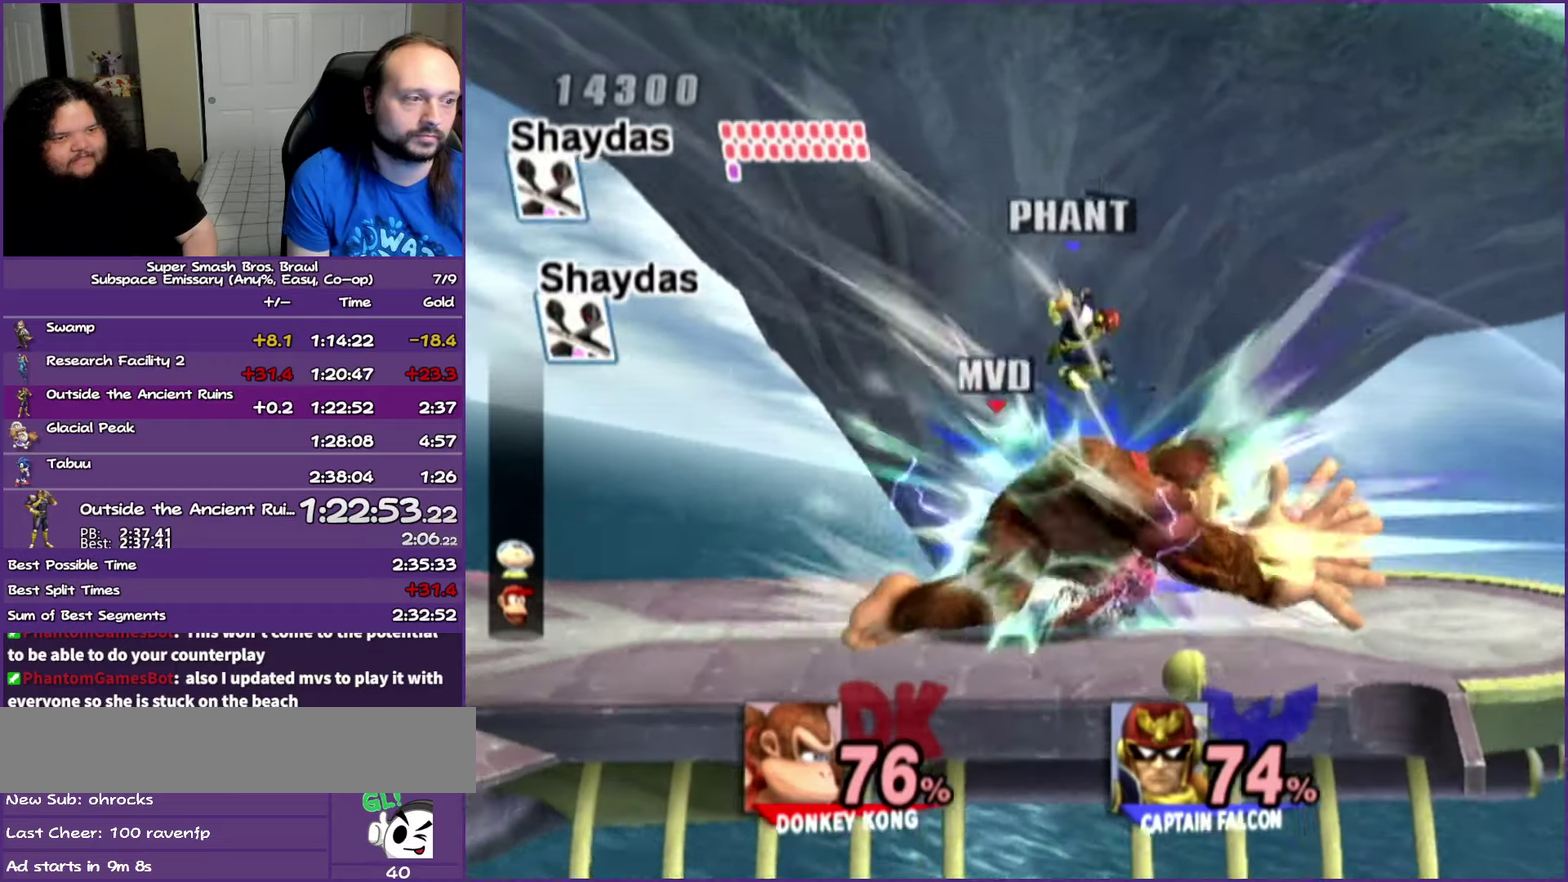
{"buttons": [], "left_stick": "center", "right_stick": "center", "events": []}
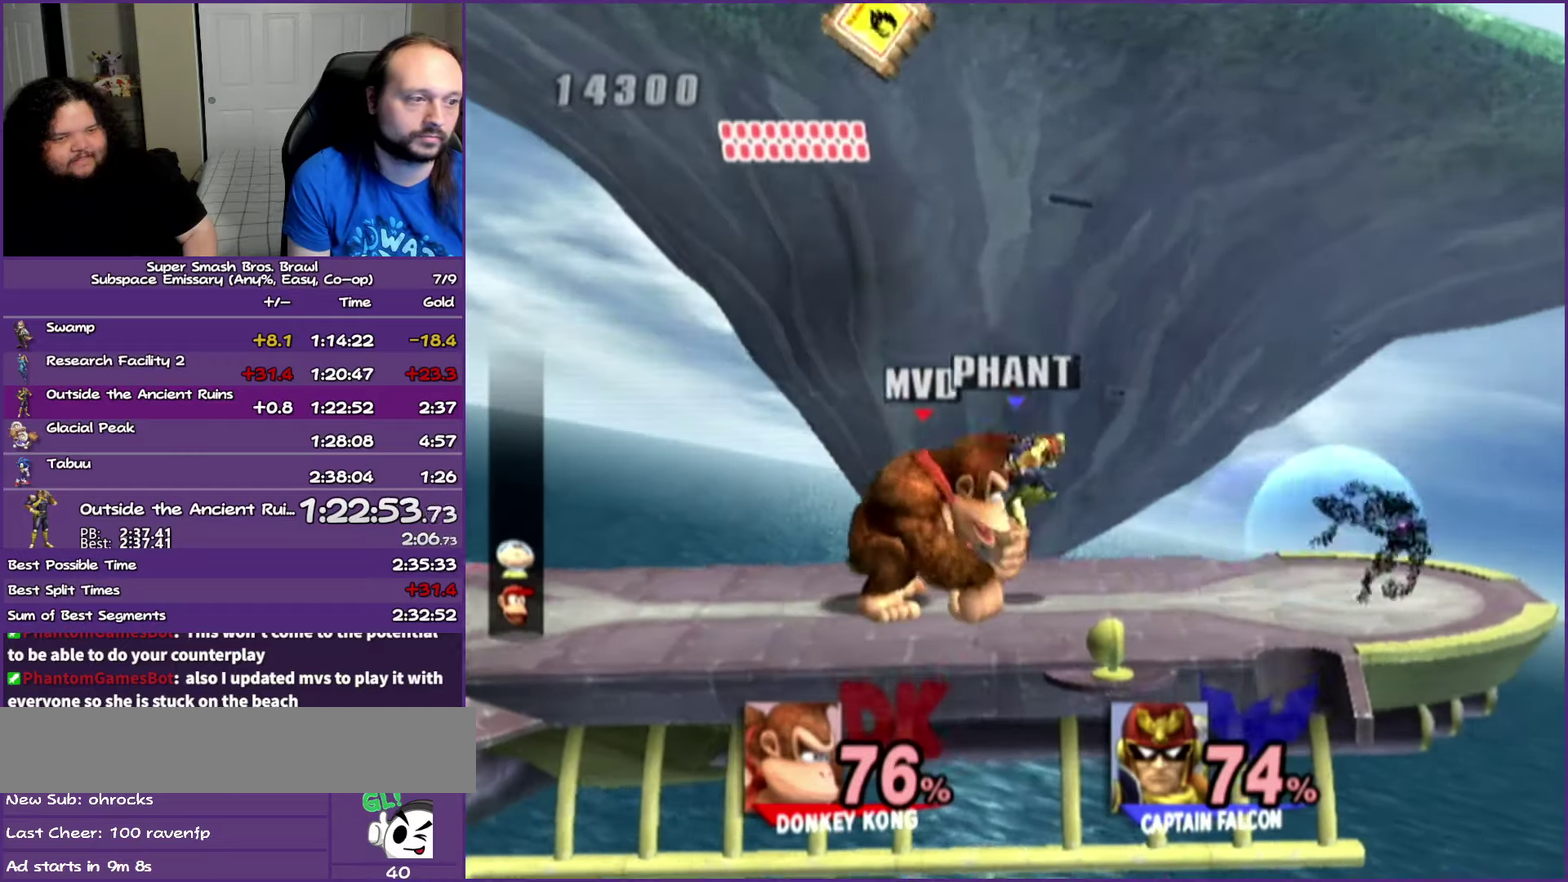
{"buttons": [], "left_stick": "center", "right_stick": "center", "events": []}
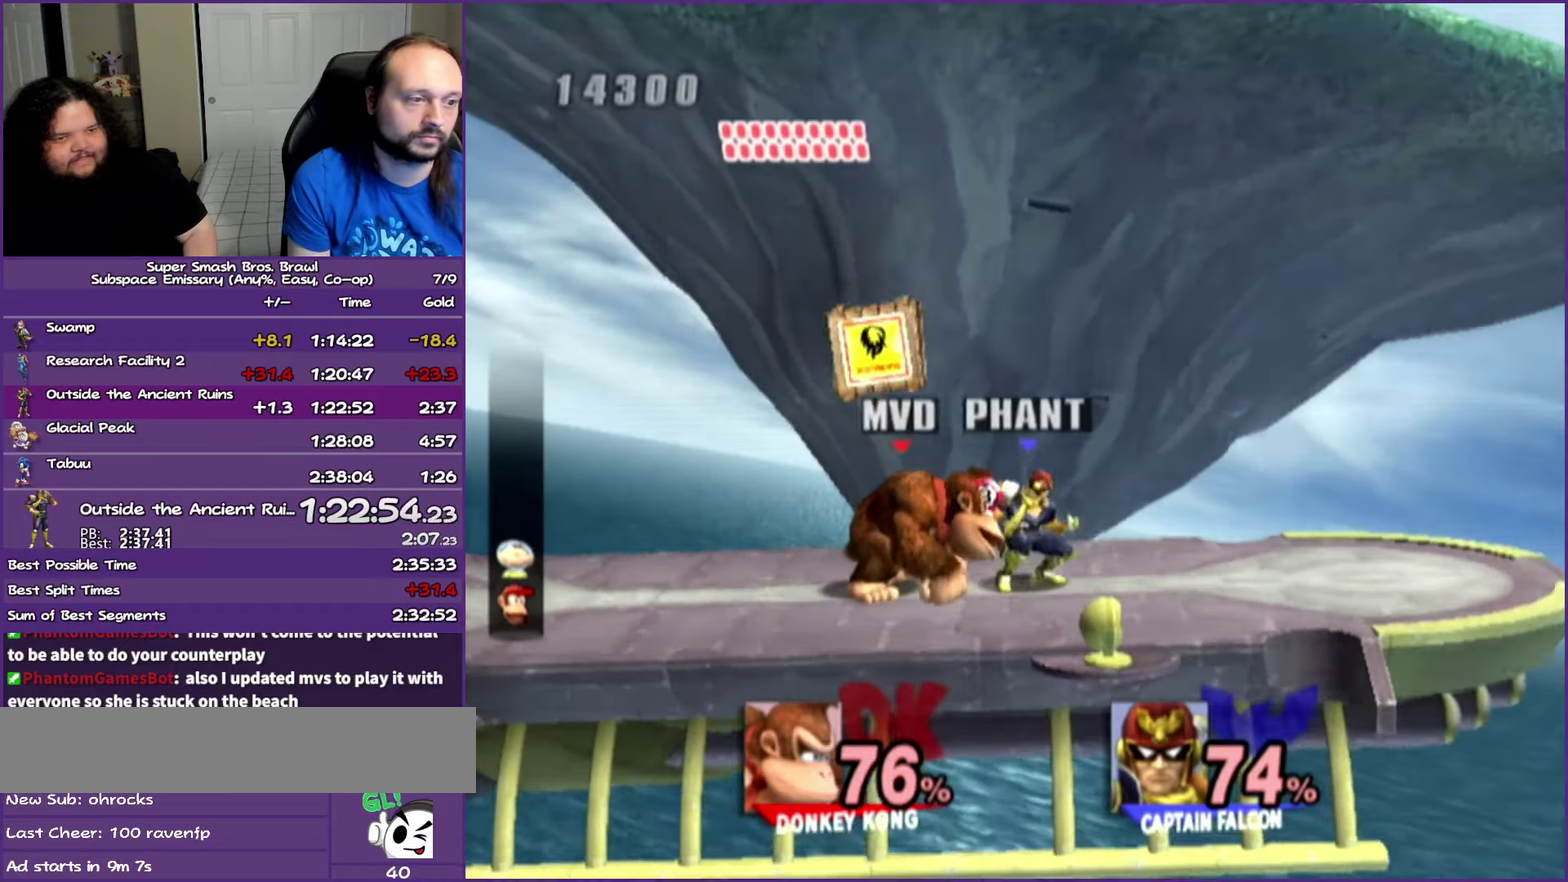
{"buttons": [], "left_stick": "left", "right_stick": "center", "events": [[50, "A", "down"], [133, "A", "up"], [300, "left_stick", "left"]]}
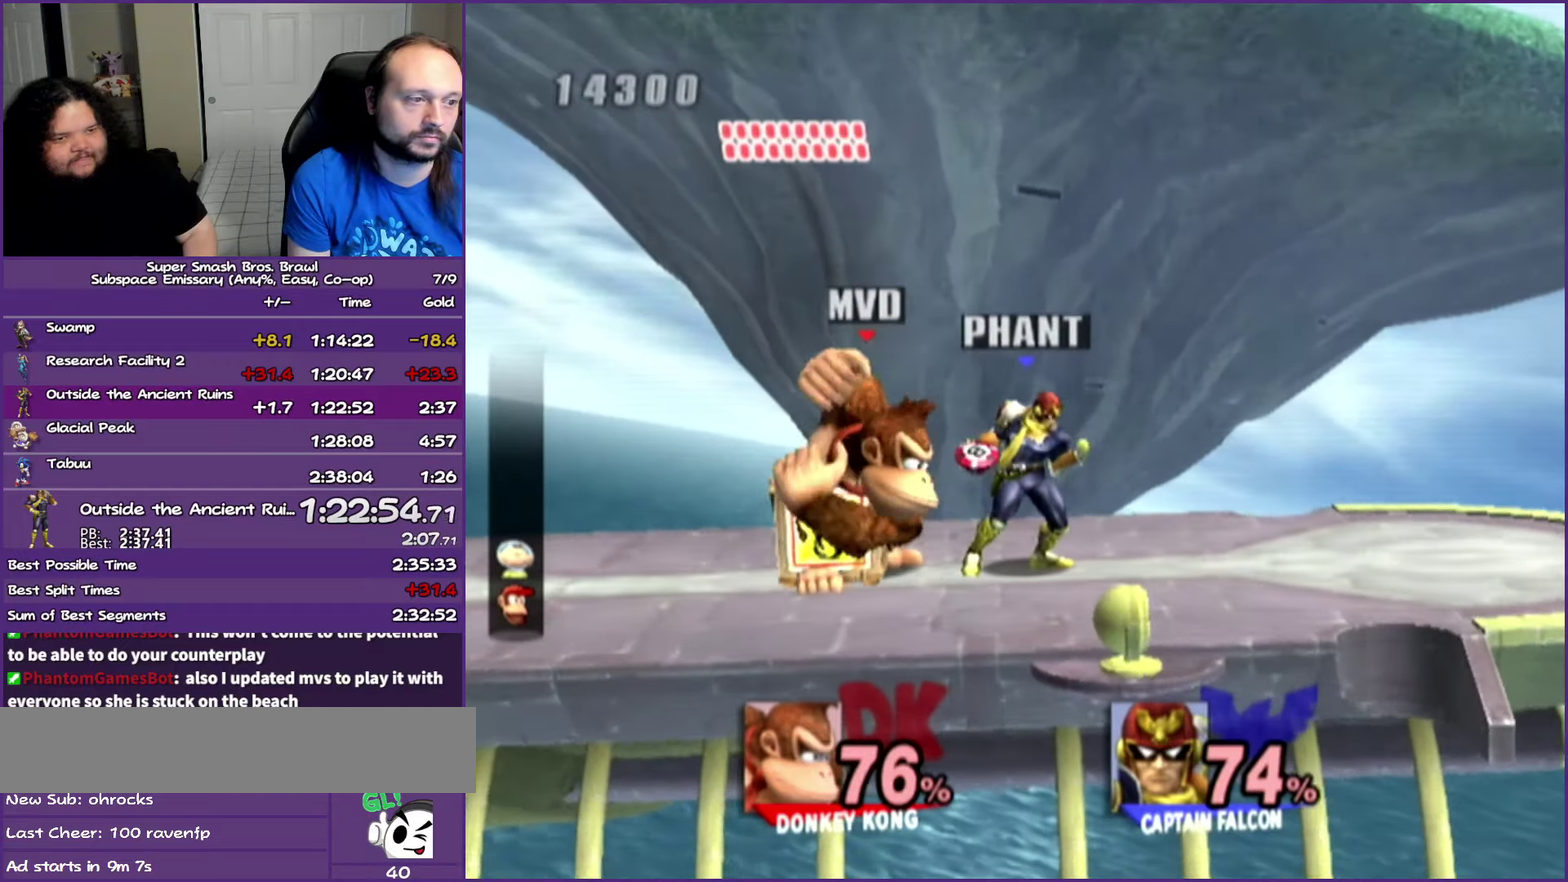
{"buttons": [], "left_stick": "center", "right_stick": "center", "events": [[333, "left_stick", "center"], [450, "A", "down"], [500, "A", "up"]]}
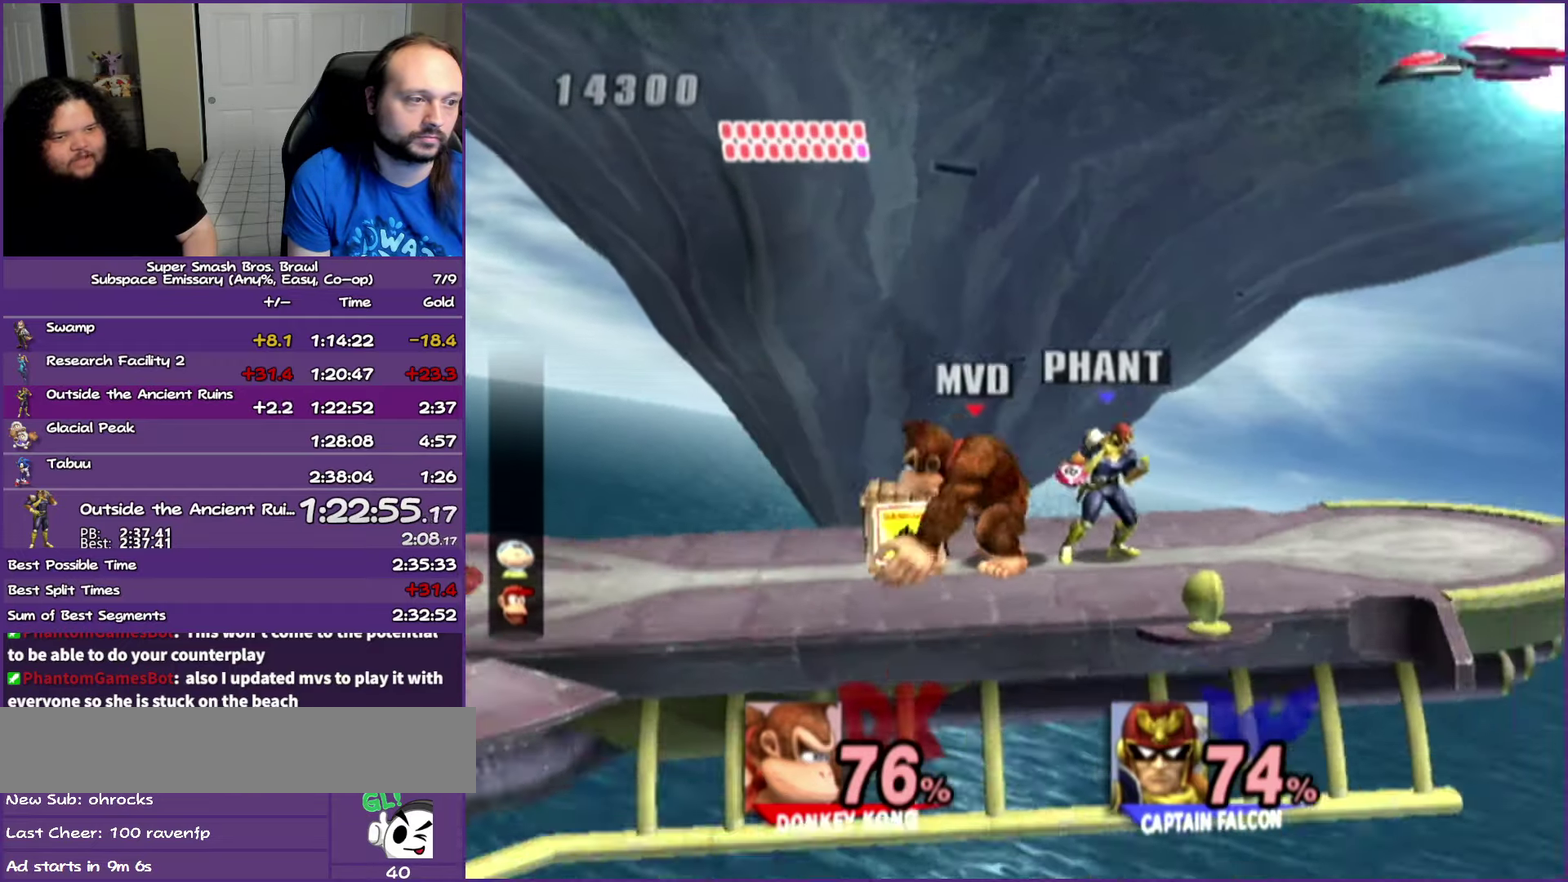
{"buttons": [], "left_stick": "center", "right_stick": "center", "events": [[117, "left_stick", "left"], [483, "left_stick", "center"]]}
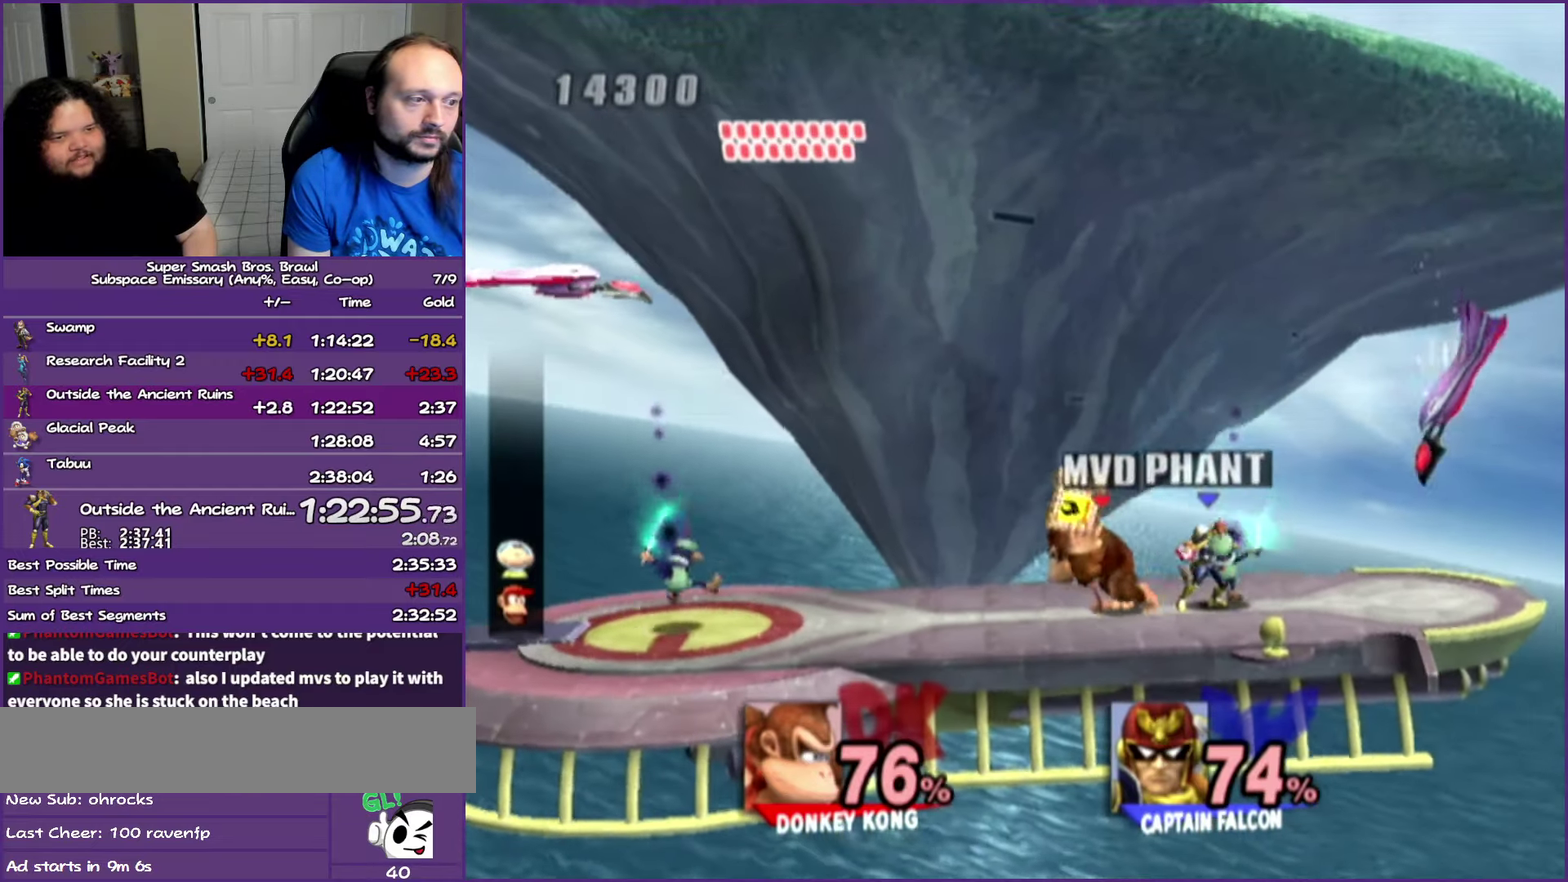
{"buttons": [], "left_stick": "center", "right_stick": "center", "events": [[50, "left_stick", "left"], [67, "A", "down"], [233, "A", "up"], [317, "left_stick", "center"]]}
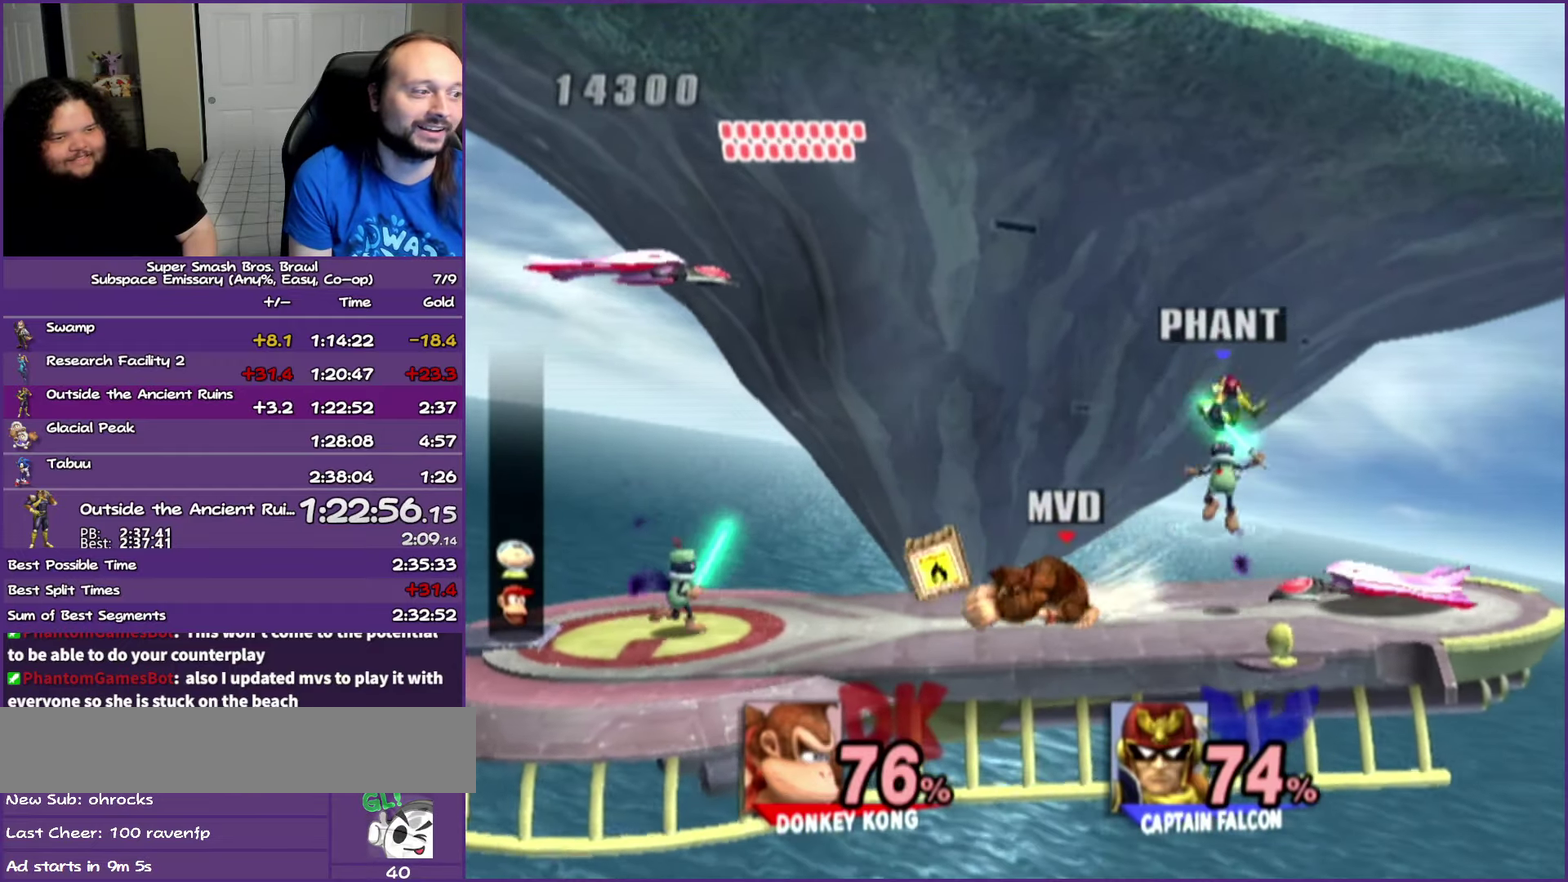
{"buttons": [], "left_stick": "left", "right_stick": "center", "events": [[200, "left_stick", "left"], [267, "Y", "down"], [450, "Y", "up"]]}
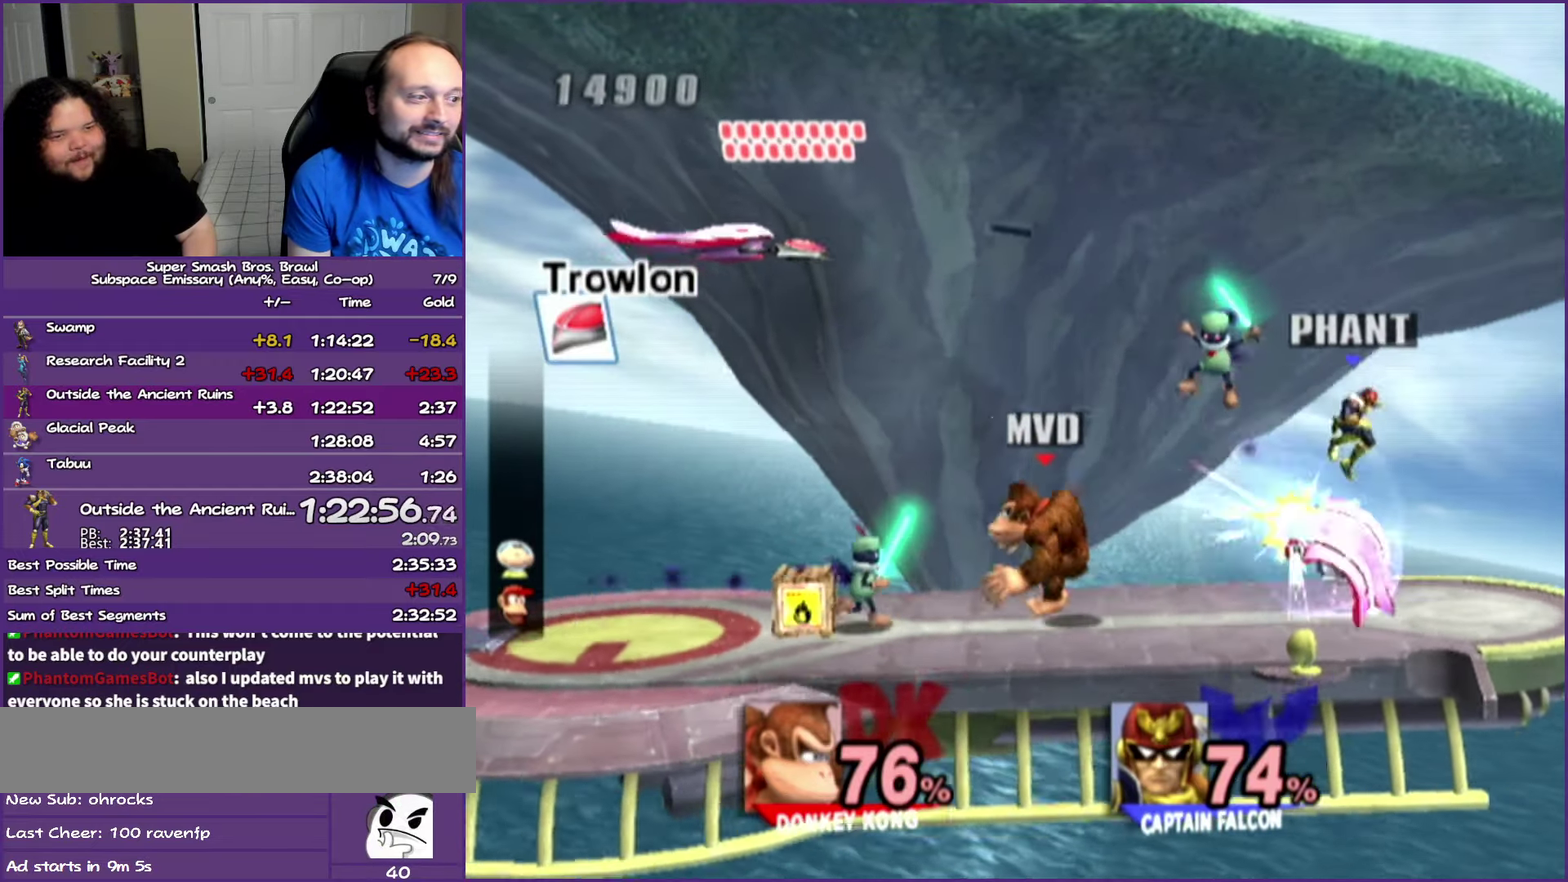
{"buttons": [], "left_stick": "up", "right_stick": "center", "events": [[150, "Y", "down"], [283, "left_stick", "up-left"], [333, "A", "down"], [333, "left_stick", "up"], [417, "Y", "up"], [467, "A", "up"]]}
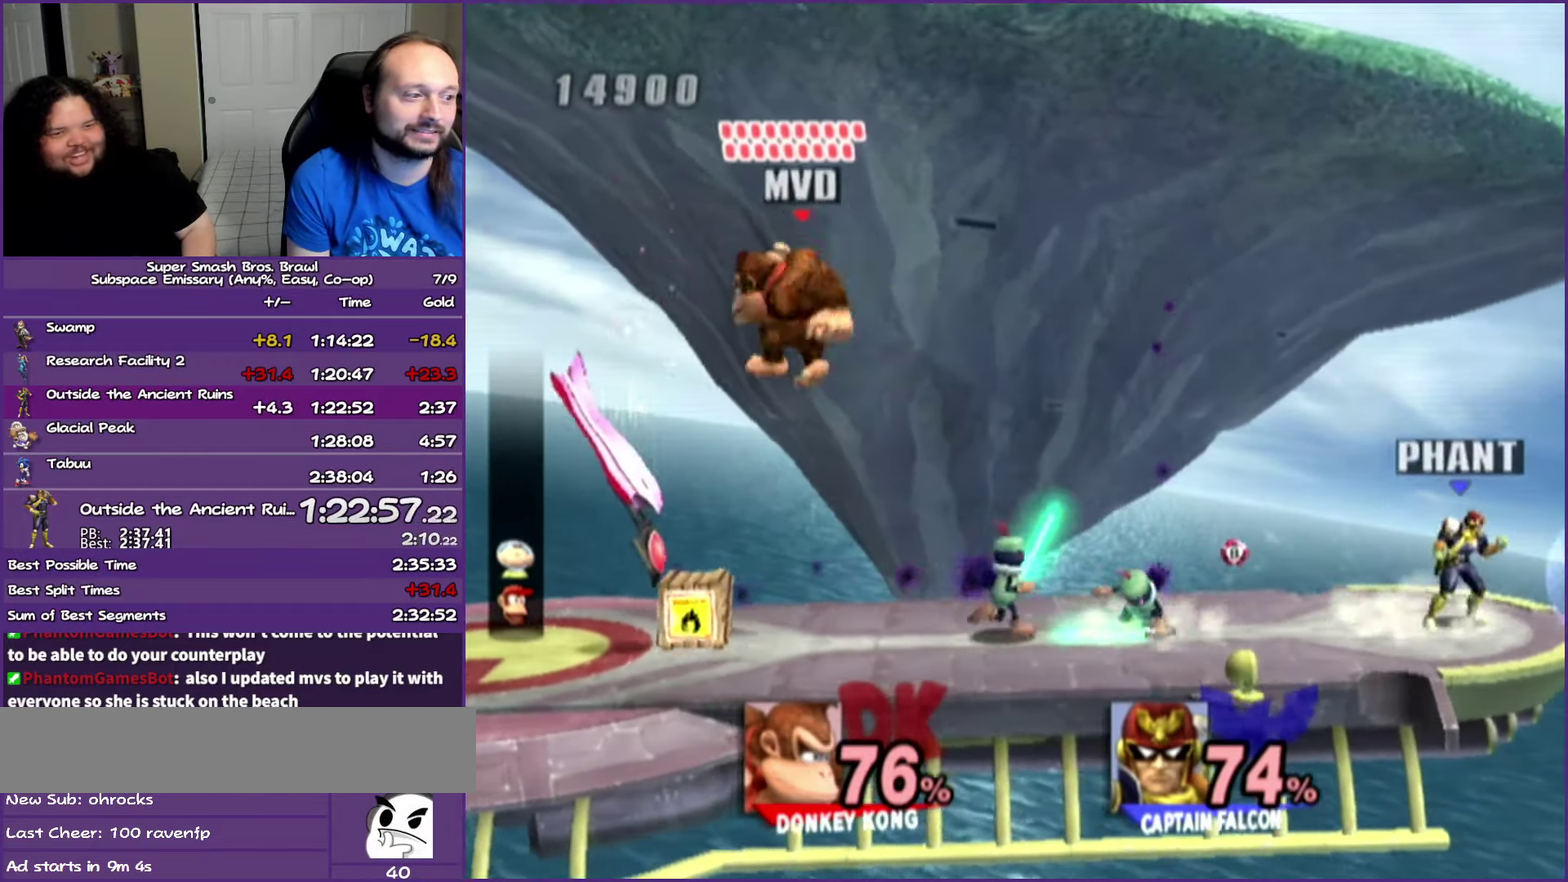
{"buttons": [], "left_stick": "center", "right_stick": "center", "events": [[83, "left_stick", "right"], [383, "left_stick", "up-right"], [467, "left_stick", "center"]]}